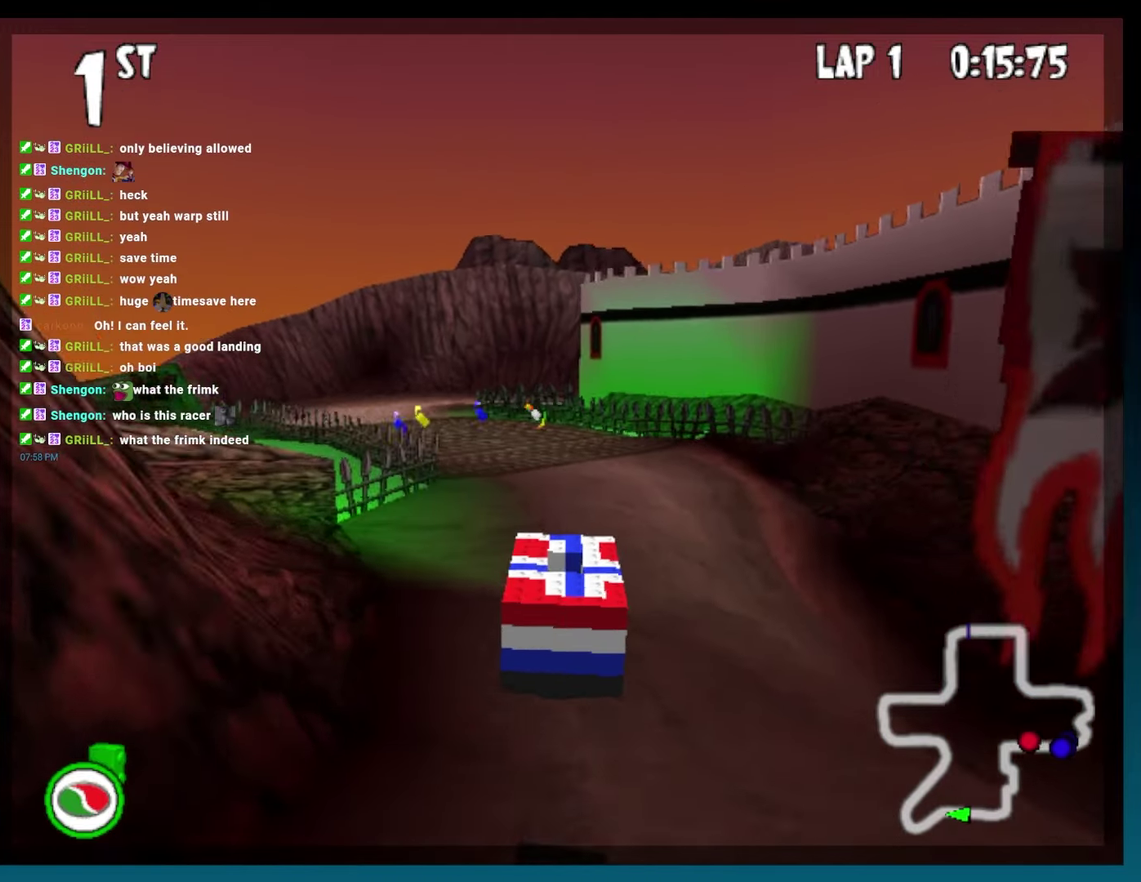
Gameplay with a controller (Xbox layout); each line is a JSON object with the inputs held at the frame after it. "events" lists button and stick changes between this image and that frame as [ms after this image, input, new state], when the widget could be followed in between. Not read: L3 R3.
{"buttons": ["B", "DPAD_LEFT"], "events": [[117, "DPAD_LEFT", "down"], [267, "DPAD_LEFT", "up"], [483, "B", "down"], [483, "DPAD_LEFT", "down"]]}
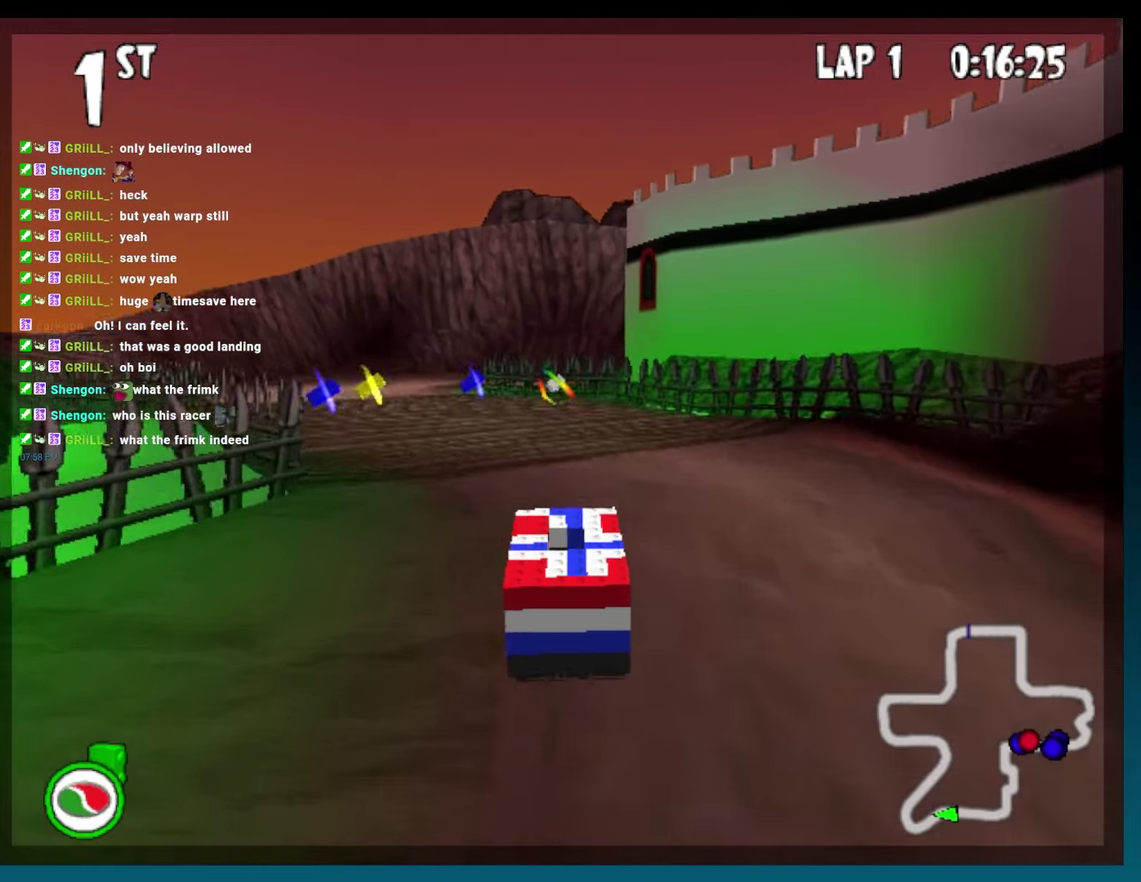
{"buttons": ["A", "B", "DPAD_LEFT"], "events": [[17, "A", "down"], [50, "DPAD_LEFT", "up"], [433, "DPAD_LEFT", "down"]]}
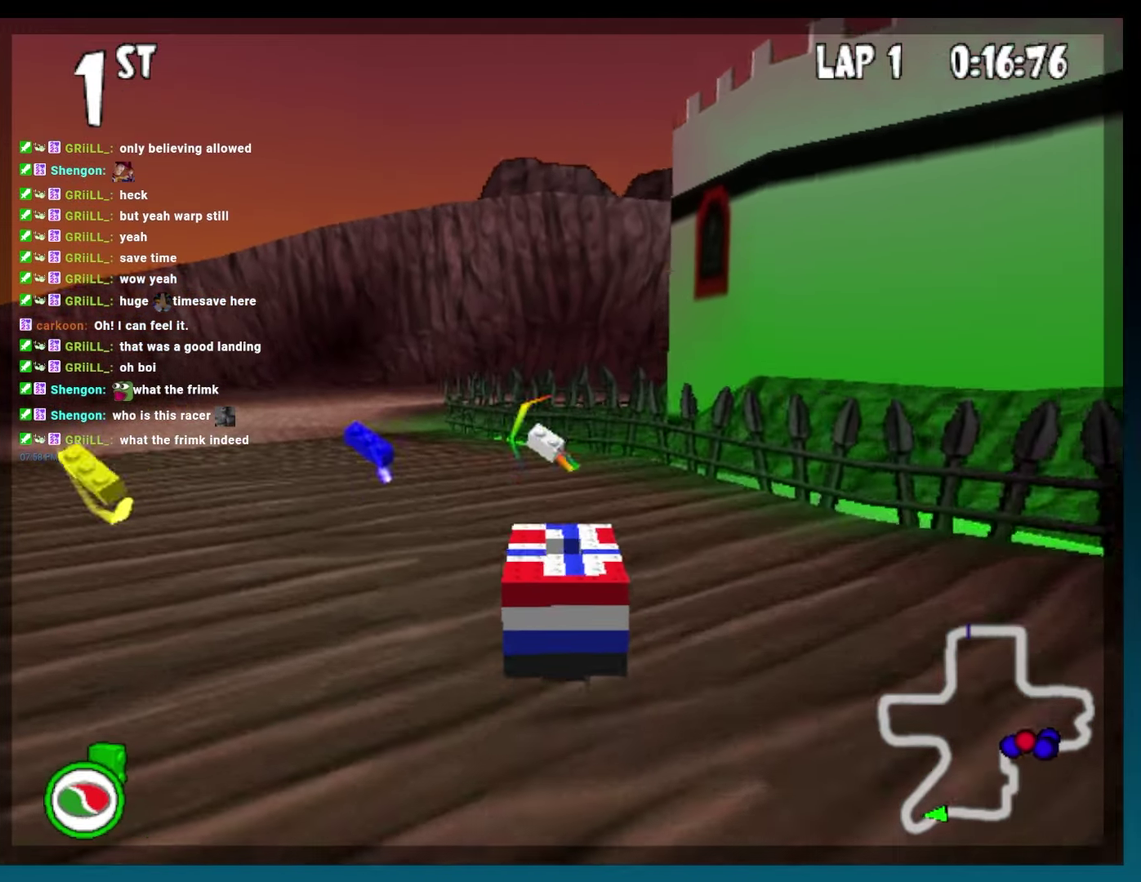
{"buttons": ["B", "DPAD_RIGHT"], "events": [[100, "R2", "down"], [267, "DPAD_LEFT", "up"], [283, "A", "up"], [283, "R2", "up"], [467, "DPAD_RIGHT", "down"]]}
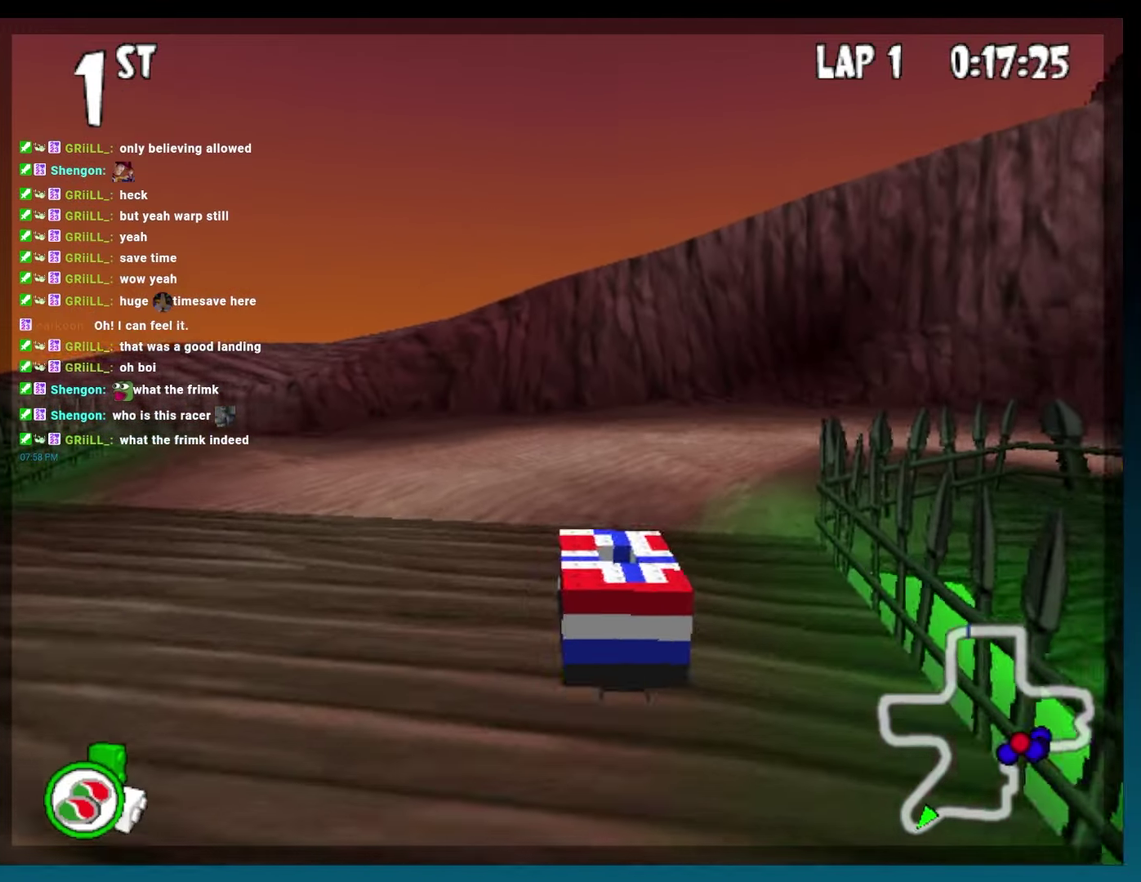
{"buttons": ["B", "R2", "DPAD_RIGHT"], "events": [[67, "R2", "down"]]}
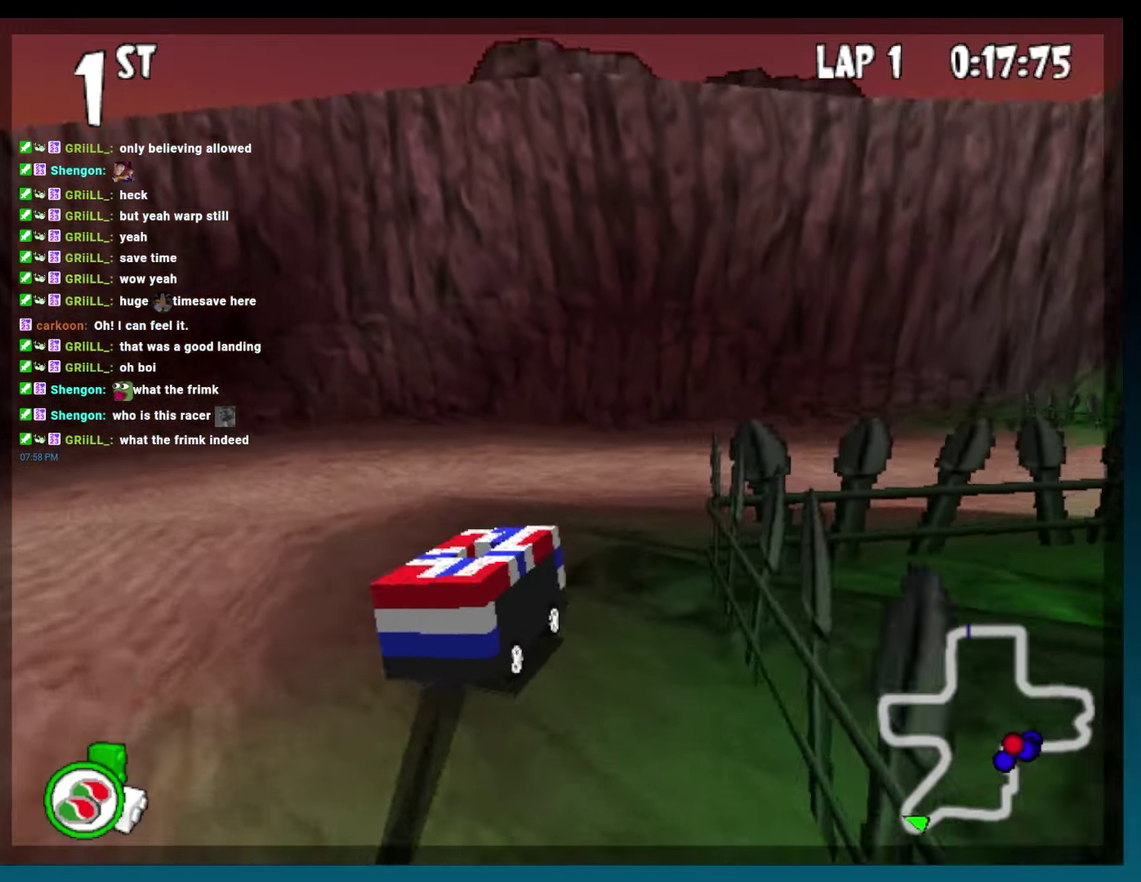
{"buttons": ["B", "R2", "DPAD_RIGHT"], "events": []}
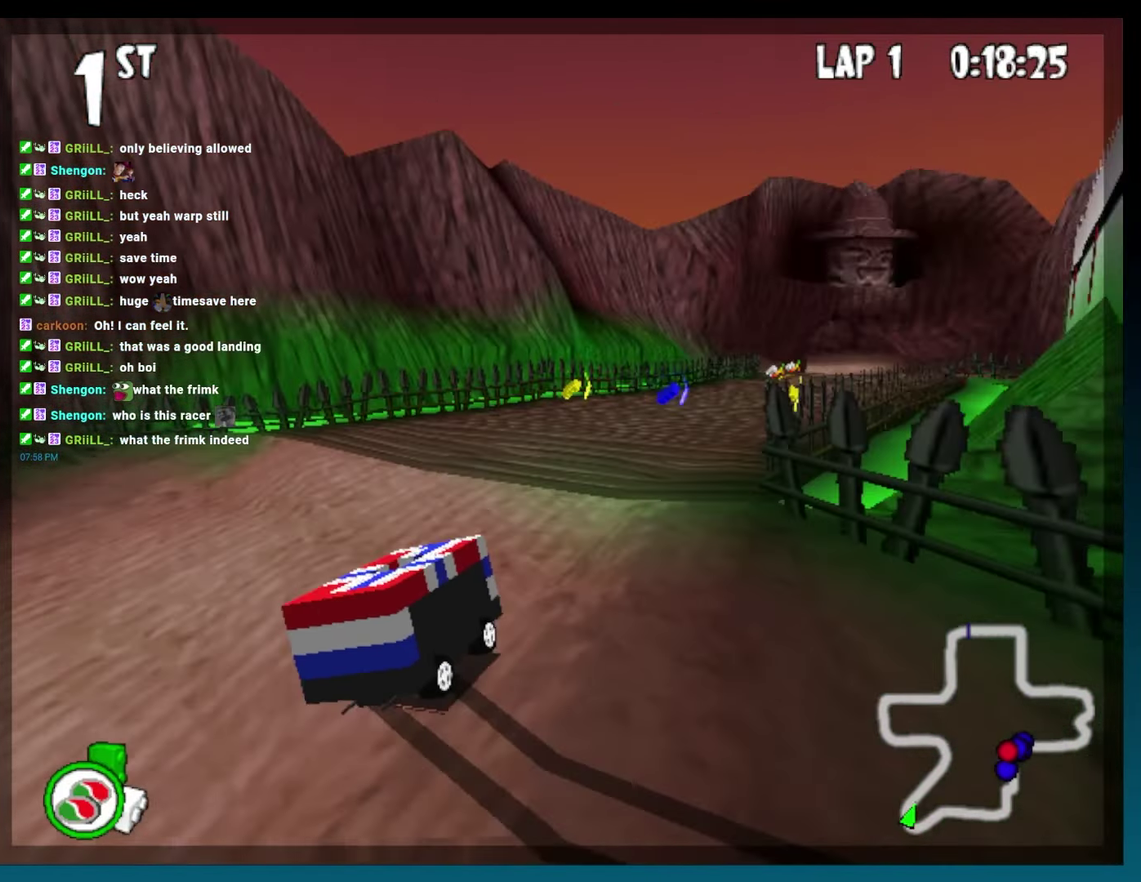
{"buttons": ["B", "DPAD_RIGHT"], "events": [[67, "DPAD_RIGHT", "up"], [67, "R2", "up"], [217, "DPAD_RIGHT", "down"]]}
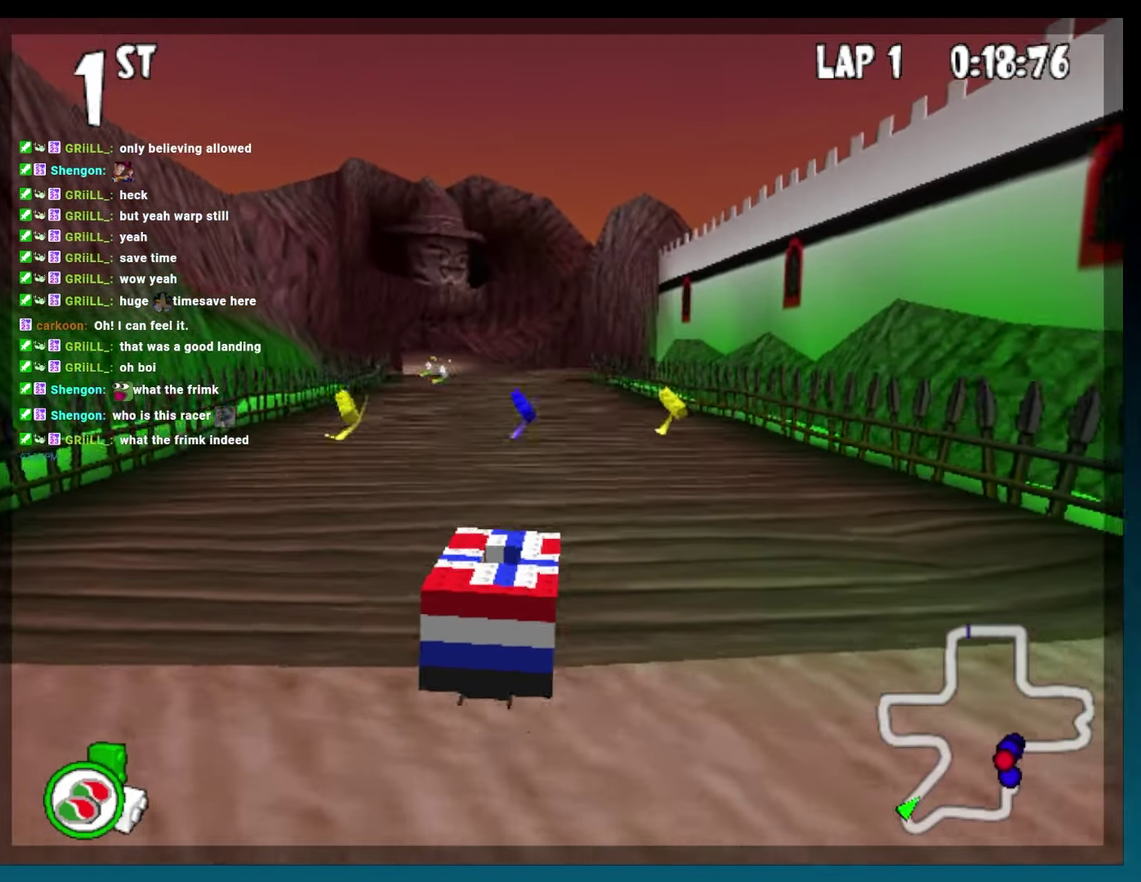
{"buttons": ["B"], "events": [[50, "DPAD_RIGHT", "up"], [167, "DPAD_RIGHT", "down"], [367, "DPAD_RIGHT", "up"]]}
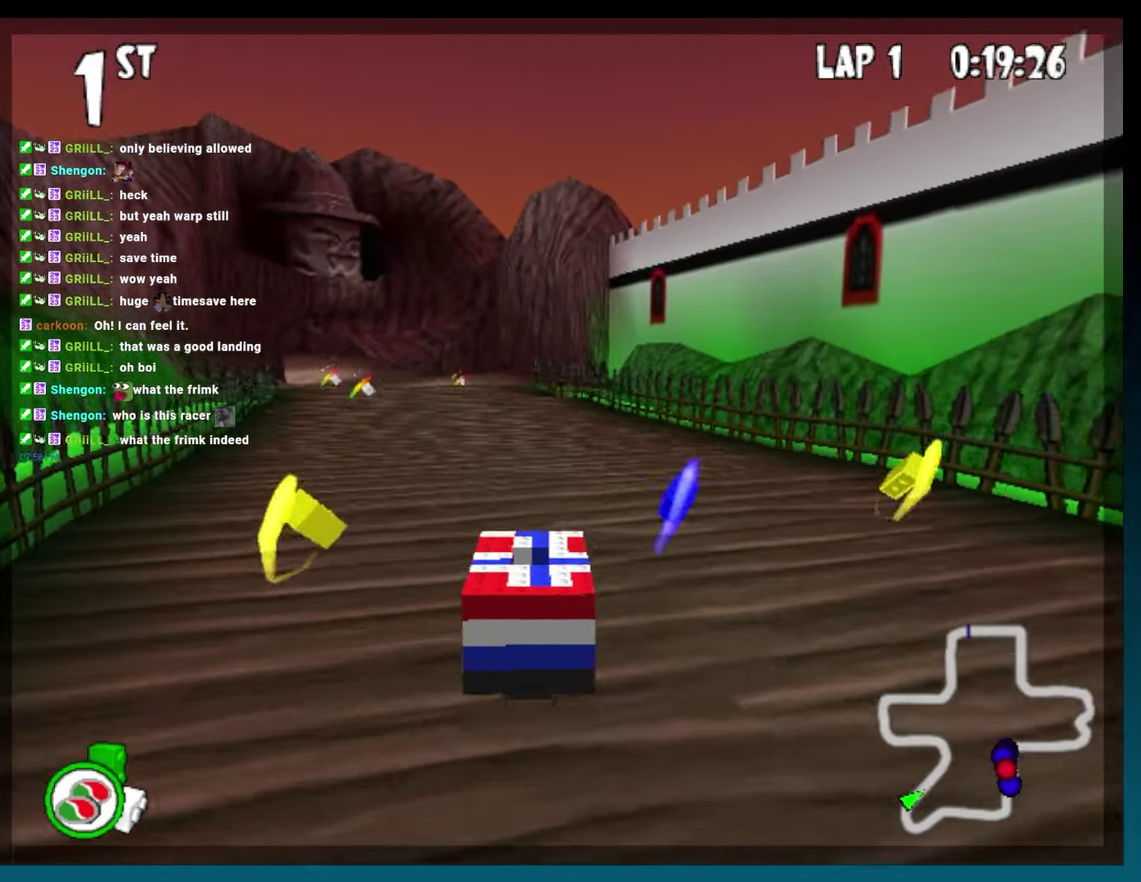
{"buttons": ["B", "DPAD_RIGHT"], "events": [[17, "DPAD_LEFT", "down"], [67, "R2", "down"], [217, "DPAD_LEFT", "up"], [233, "R2", "up"], [433, "DPAD_RIGHT", "down"]]}
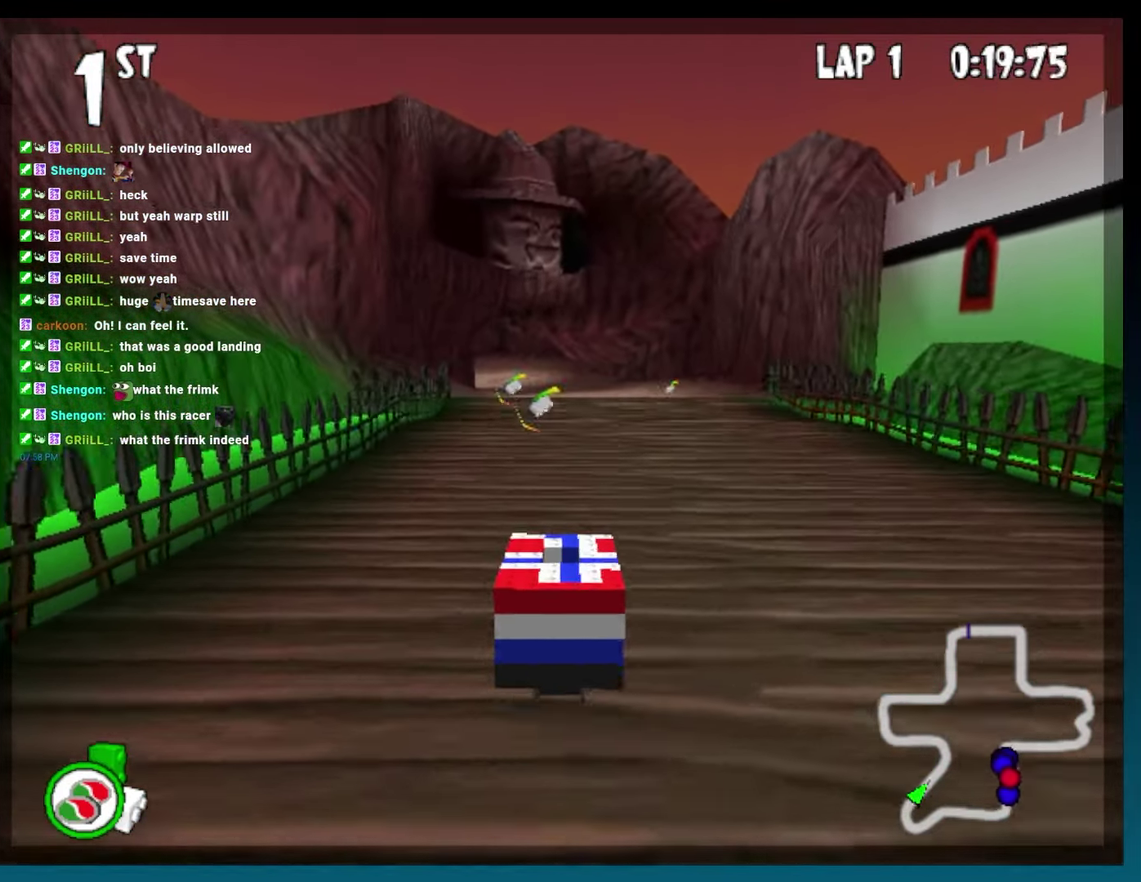
{"buttons": ["B"], "events": [[33, "DPAD_RIGHT", "up"], [150, "DPAD_LEFT", "down"], [333, "DPAD_LEFT", "up"]]}
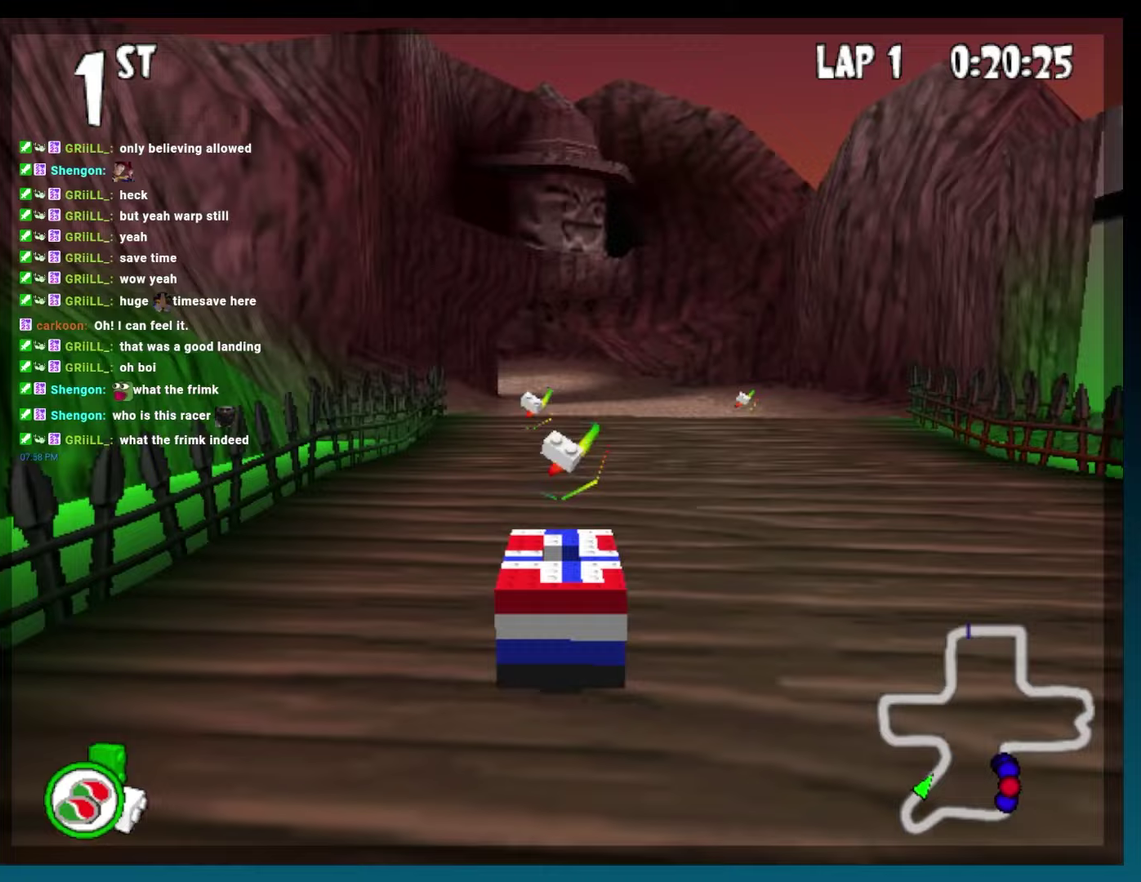
{"buttons": ["B", "DPAD_RIGHT"], "events": [[17, "DPAD_LEFT", "down"], [200, "DPAD_LEFT", "up"], [500, "DPAD_RIGHT", "down"]]}
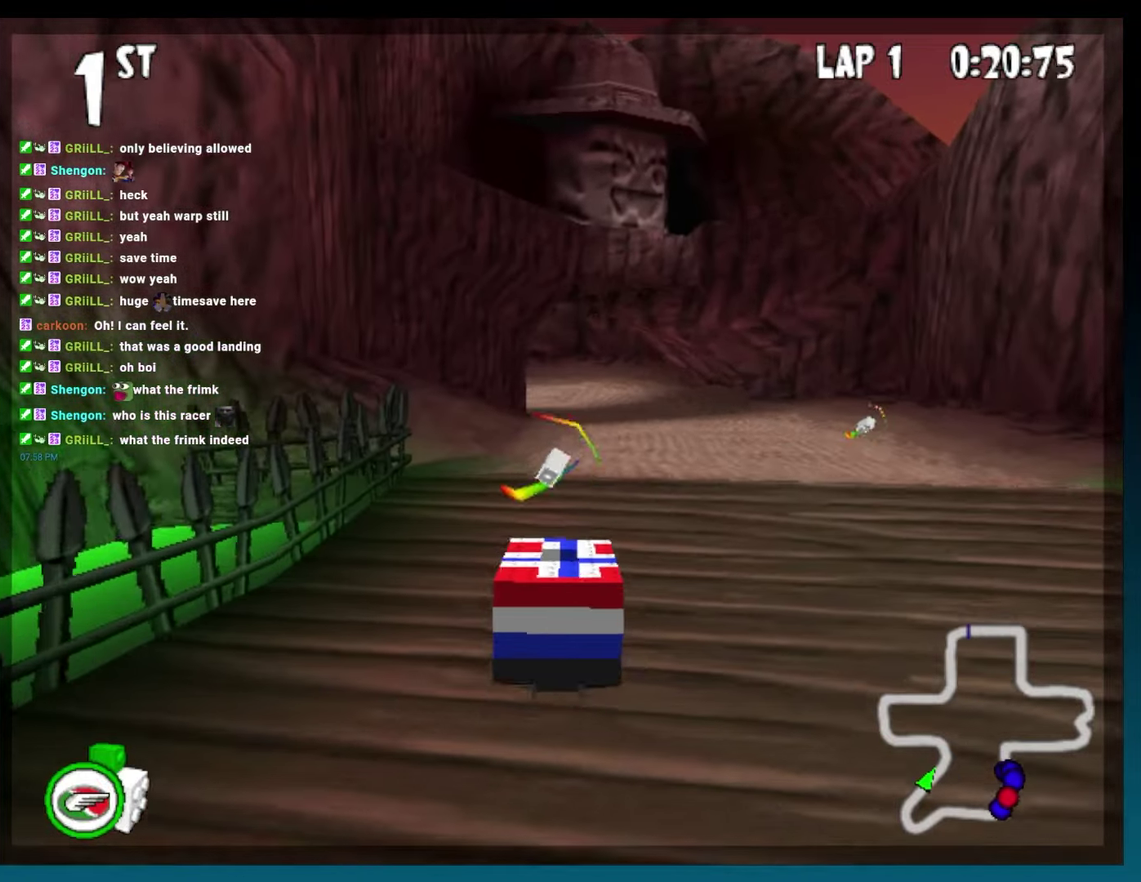
{"buttons": ["B"], "events": [[133, "DPAD_RIGHT", "up"], [300, "DPAD_RIGHT", "down"], [417, "DPAD_RIGHT", "up"]]}
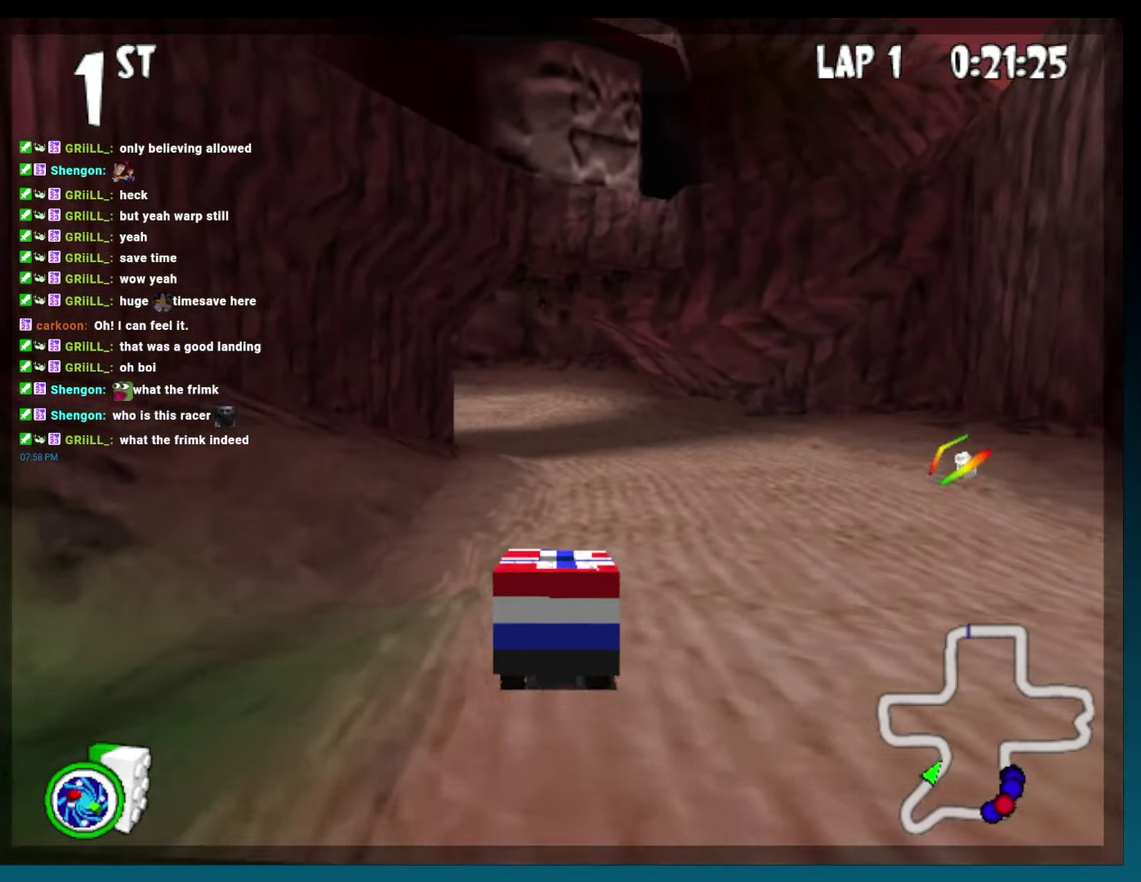
{"buttons": ["B"], "events": [[133, "DPAD_RIGHT", "down"], [233, "DPAD_RIGHT", "up"]]}
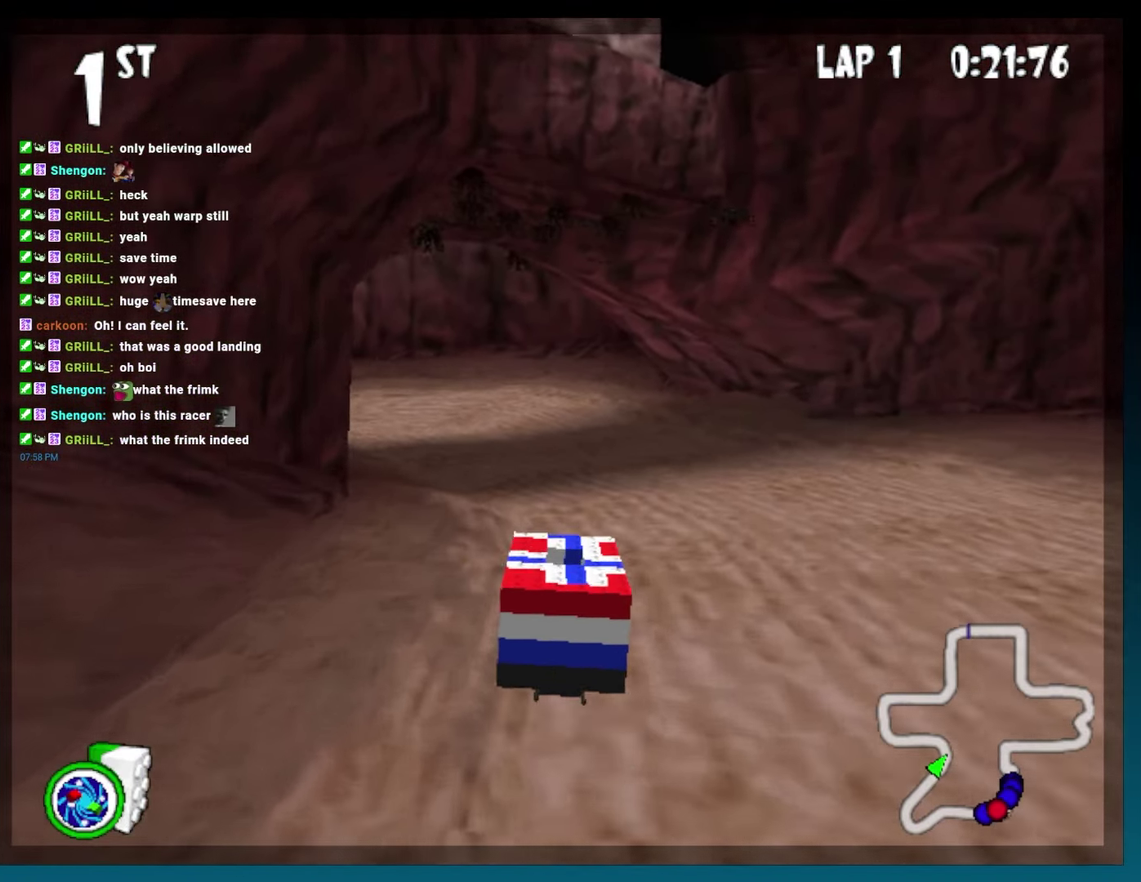
{"buttons": ["B", "L2", "R2", "DPAD_LEFT"], "events": [[217, "DPAD_LEFT", "down"], [400, "R2", "down"], [483, "L2", "down"]]}
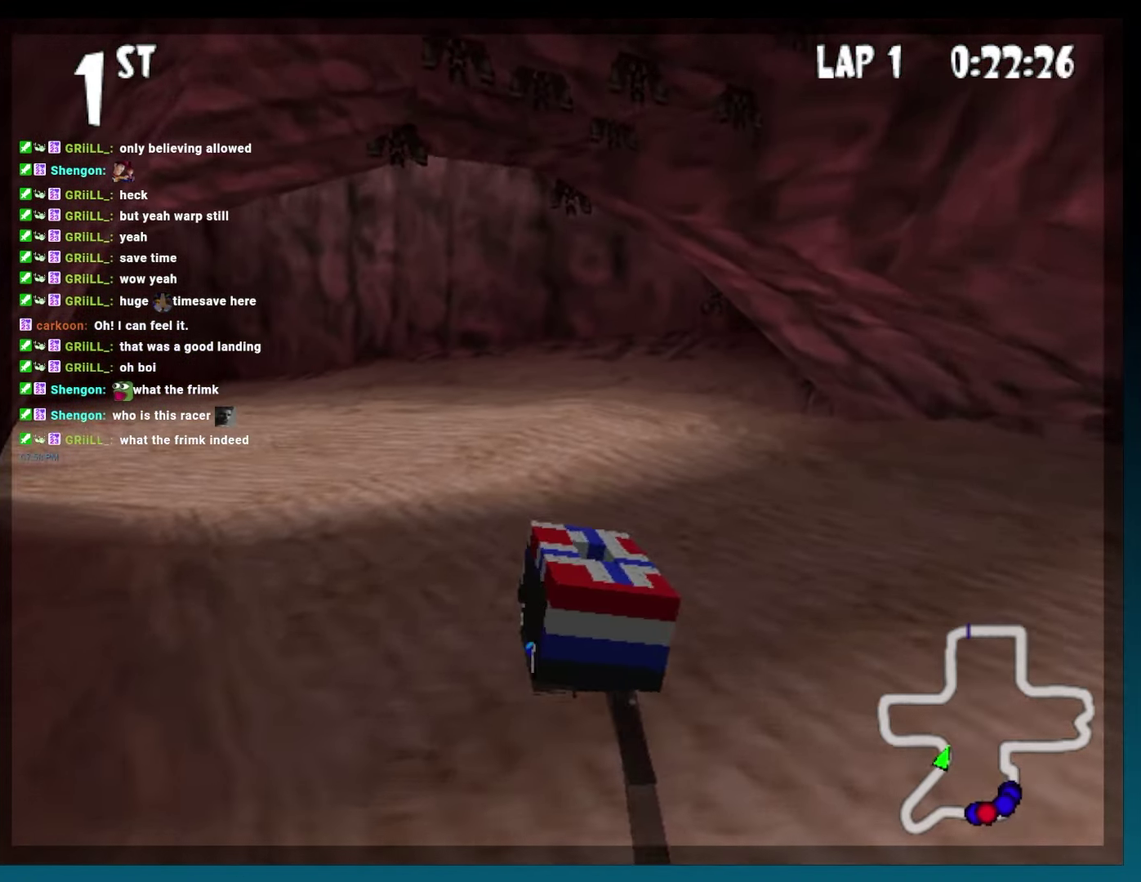
{"buttons": [], "events": [[33, "R2", "up"], [83, "DPAD_LEFT", "up"], [100, "L2", "up"], [467, "B", "up"]]}
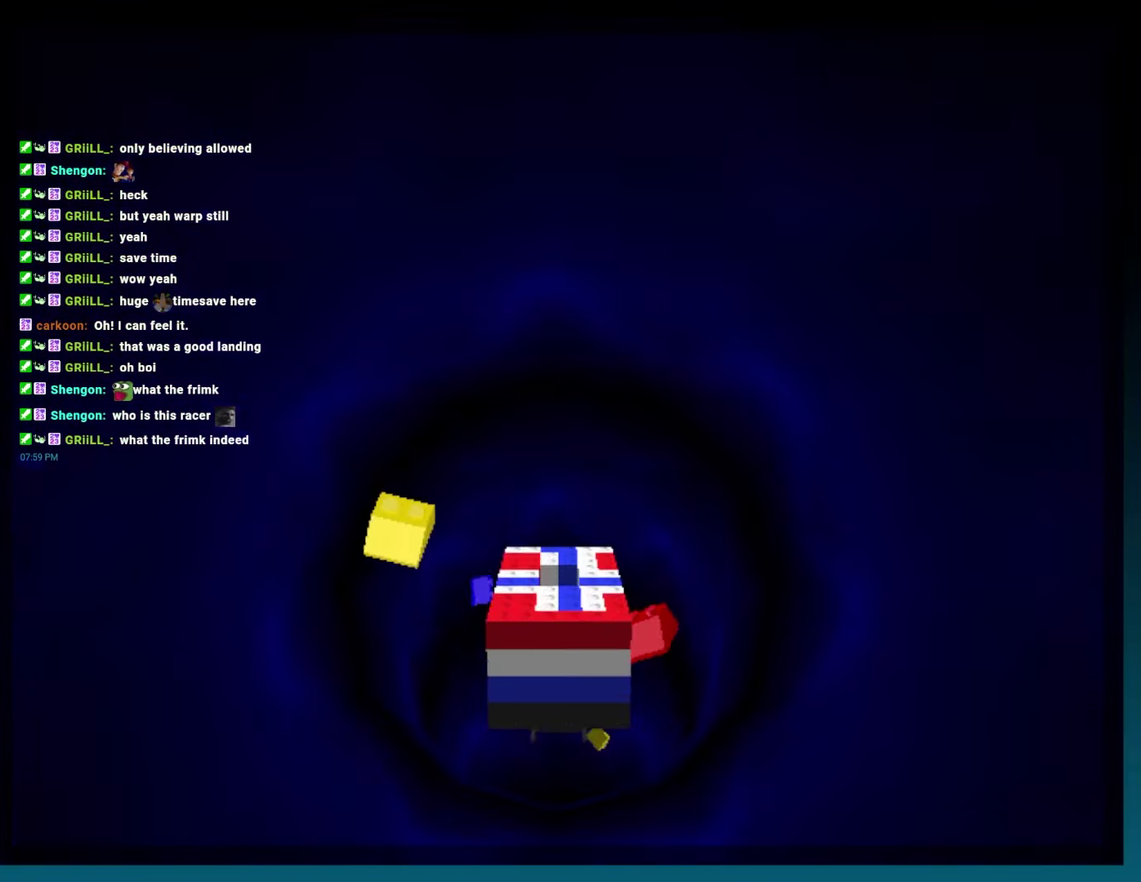
{"buttons": [], "events": []}
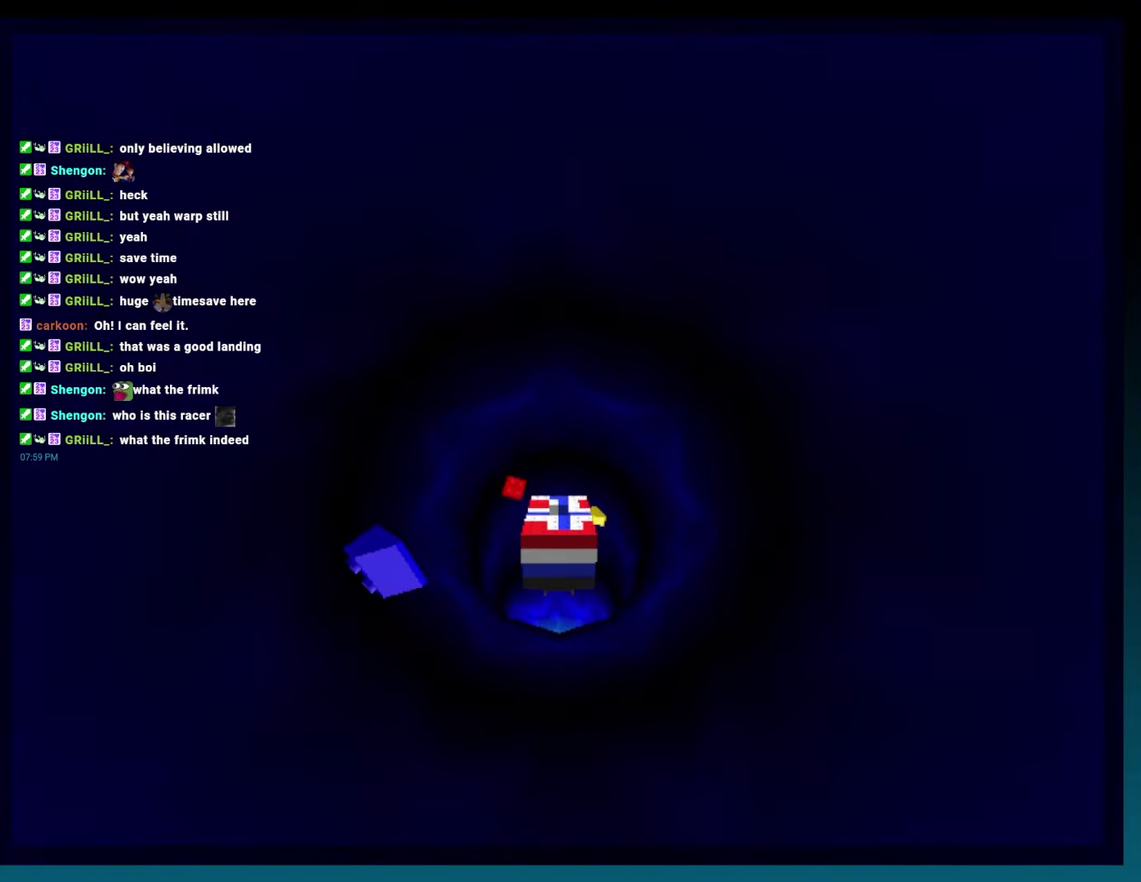
{"buttons": [], "events": []}
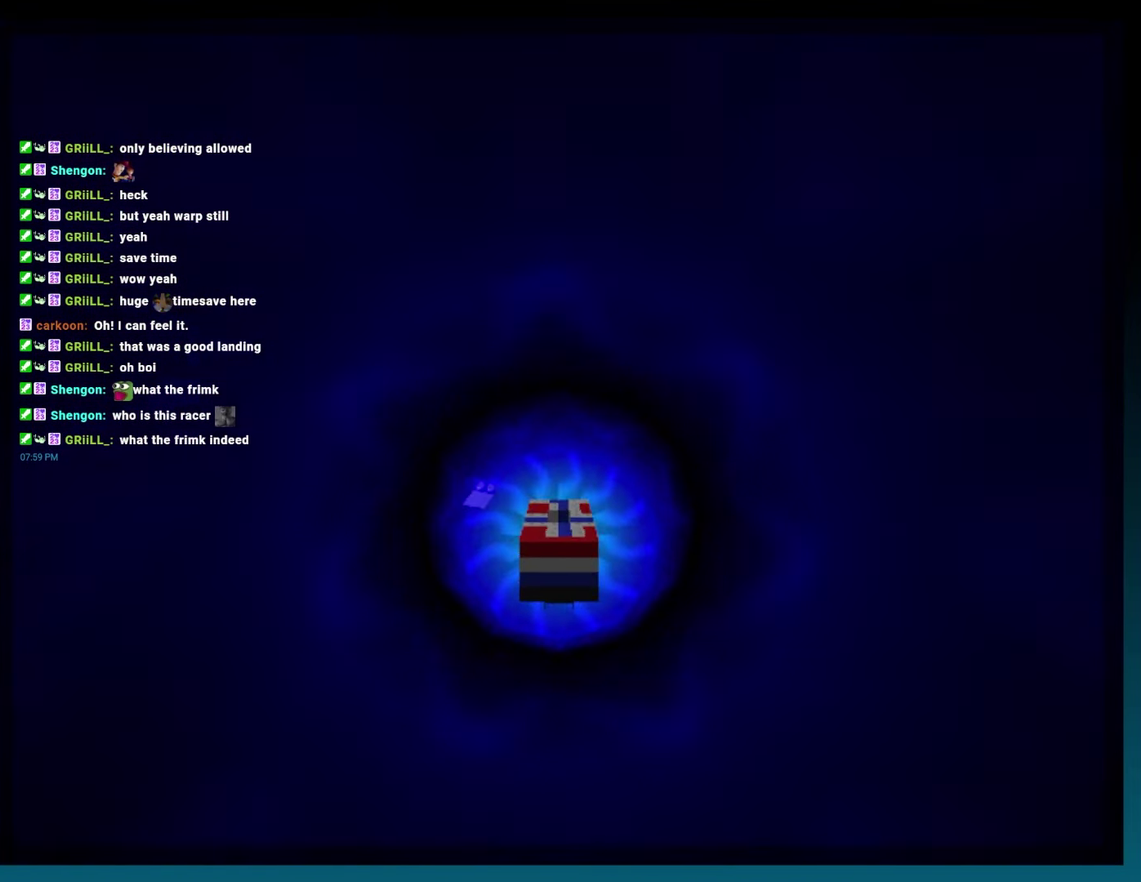
{"buttons": [], "events": []}
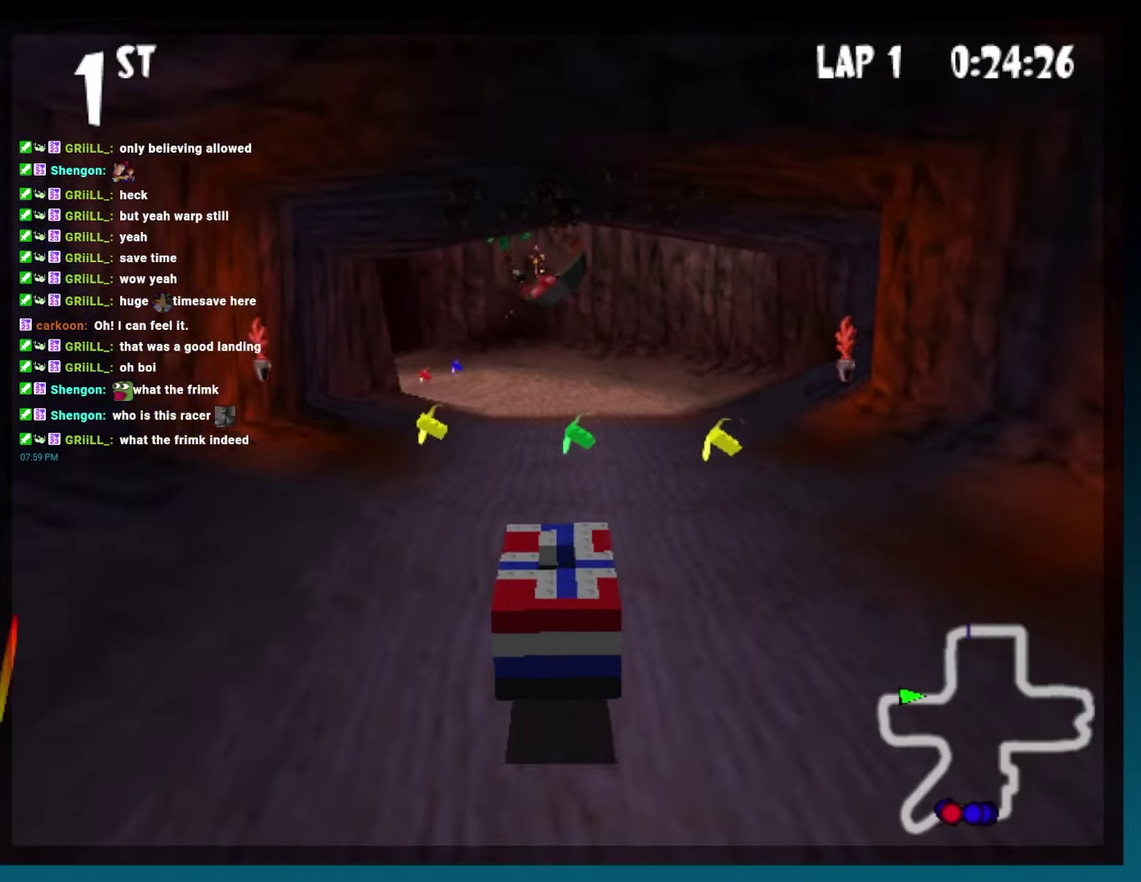
{"buttons": ["A", "B", "DPAD_LEFT"], "events": [[67, "B", "down"], [133, "A", "down"], [467, "DPAD_LEFT", "down"]]}
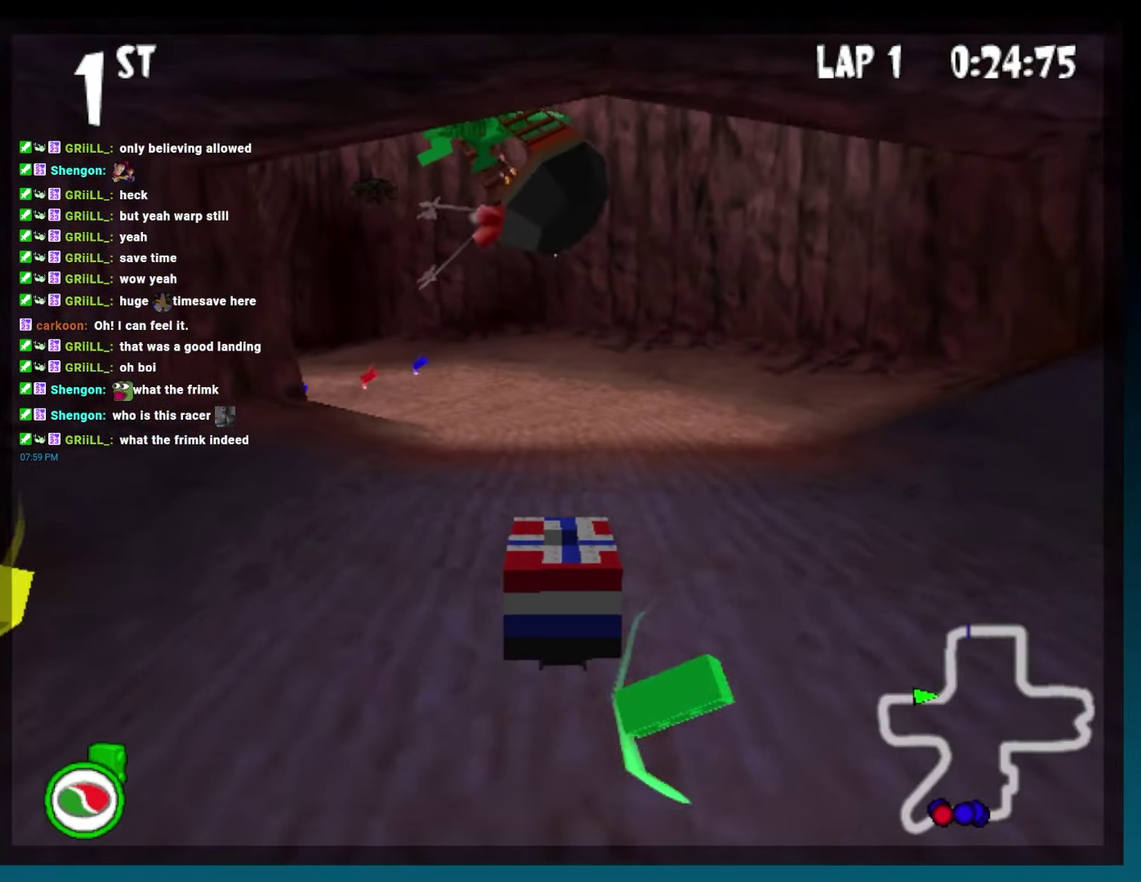
{"buttons": ["A", "B", "DPAD_LEFT"], "events": []}
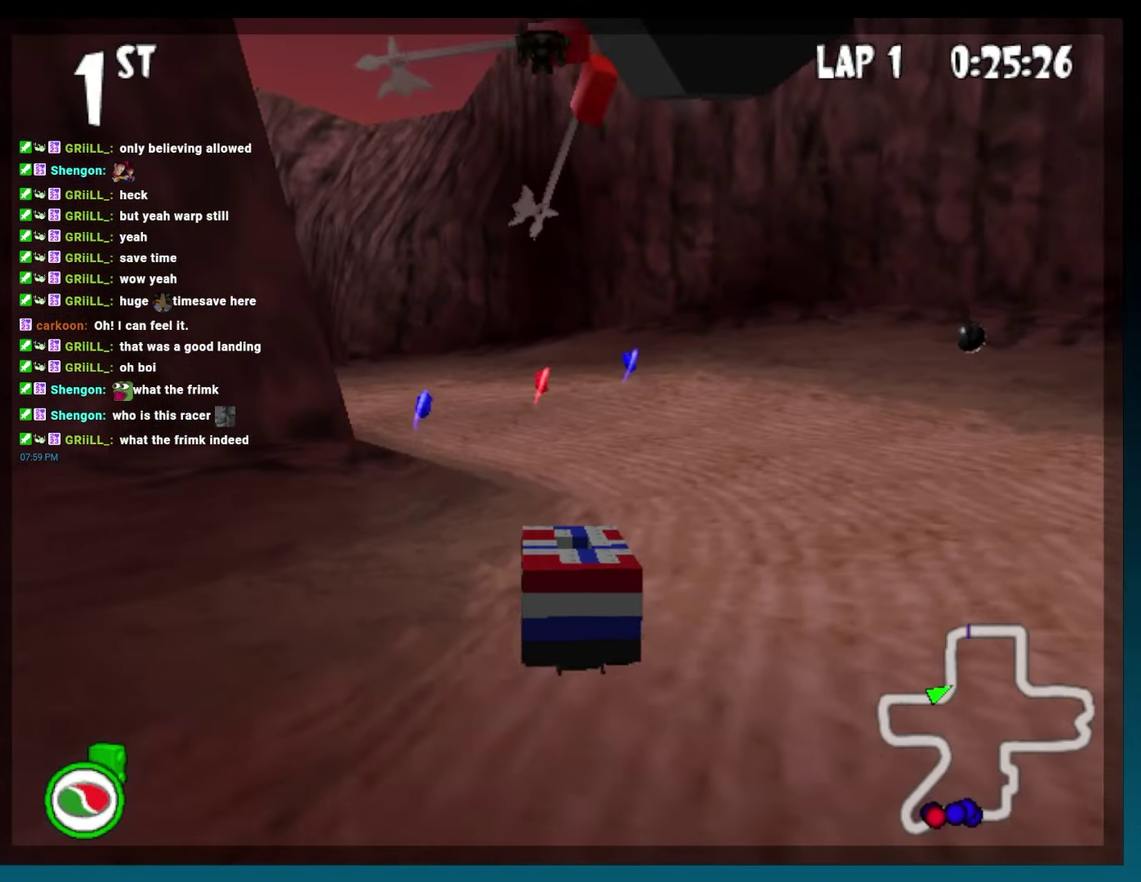
{"buttons": ["A", "B", "L2", "DPAD_LEFT"], "events": [[100, "DPAD_LEFT", "up"], [217, "DPAD_LEFT", "down"], [467, "L2", "down"]]}
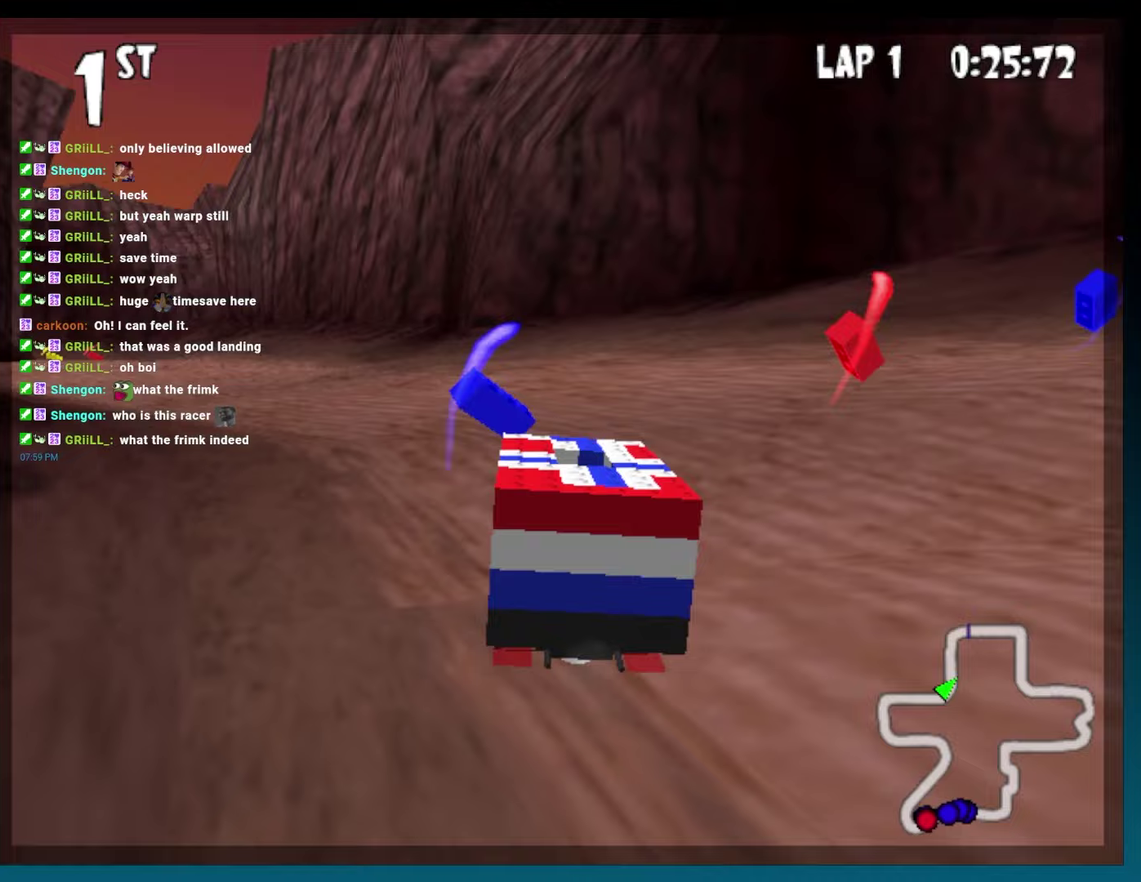
{"buttons": ["A", "B"], "events": [[83, "L2", "up"], [433, "DPAD_LEFT", "up"]]}
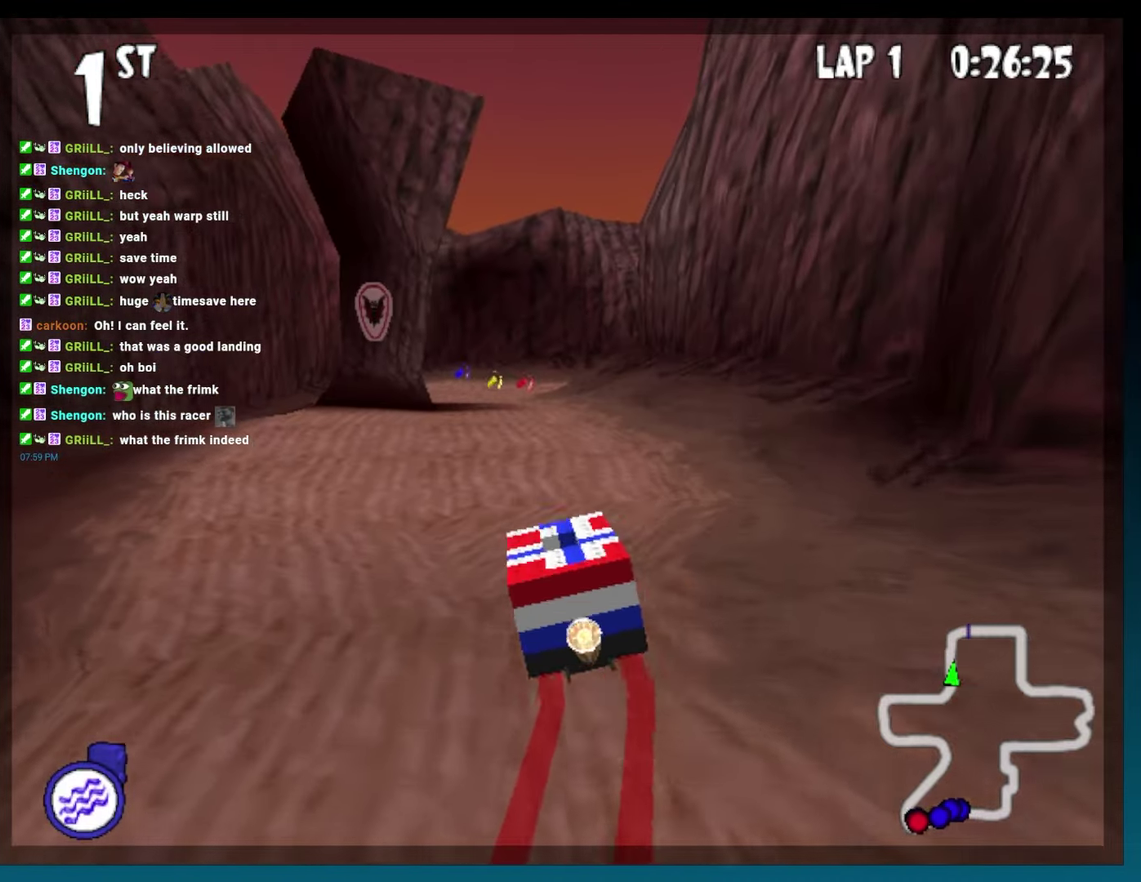
{"buttons": ["A", "B"], "events": []}
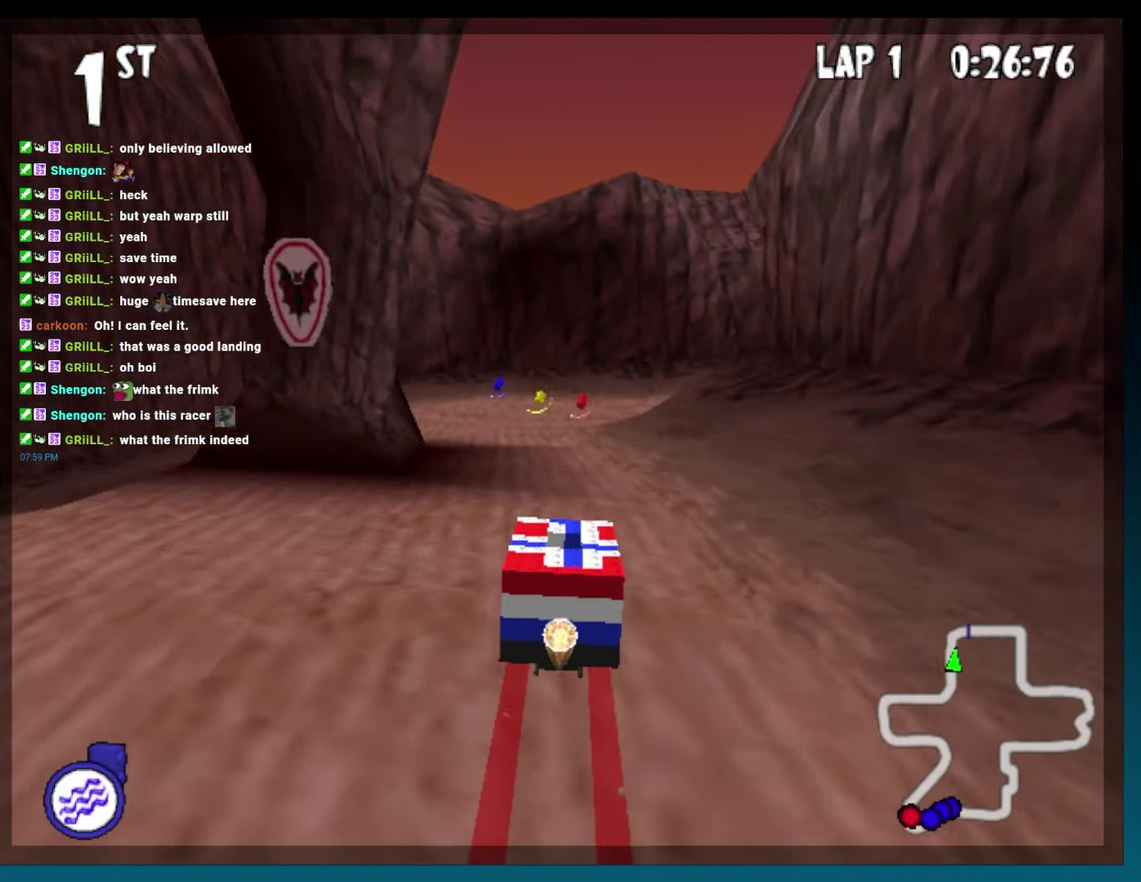
{"buttons": ["A", "B"], "events": []}
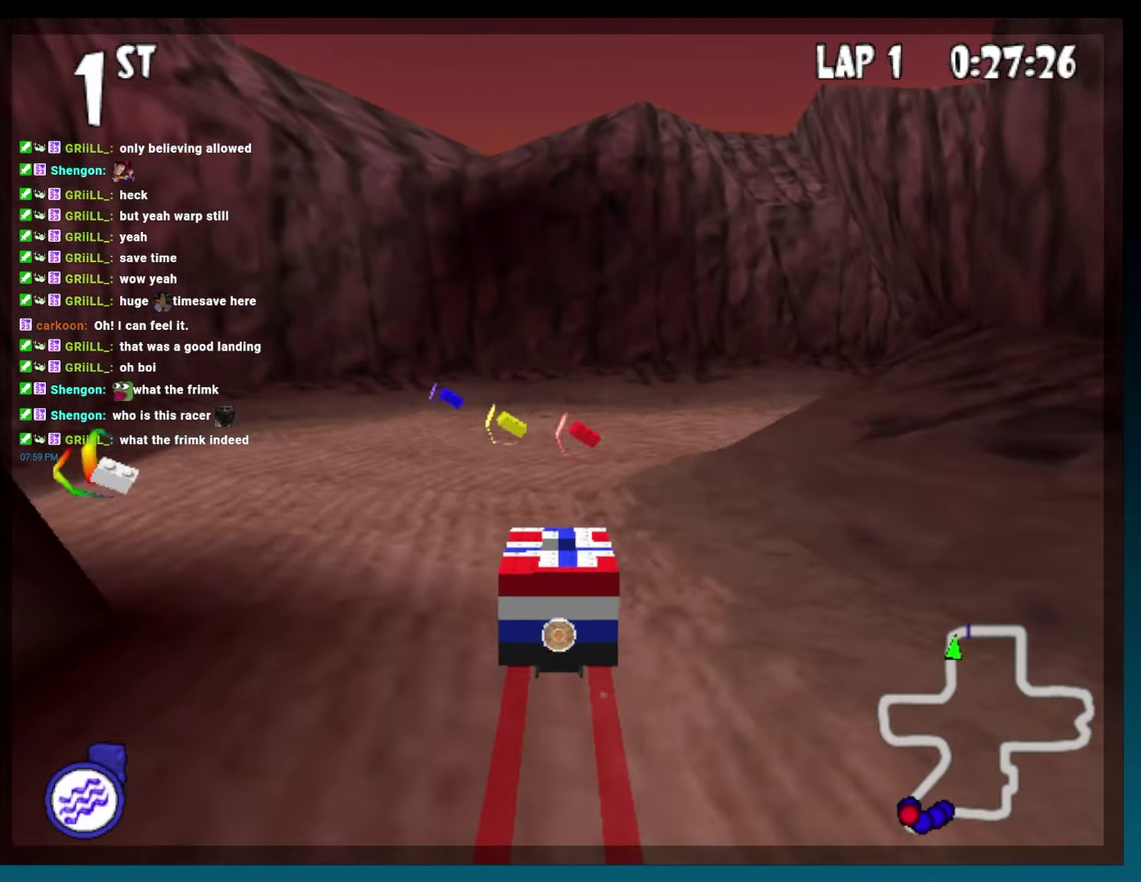
{"buttons": ["A", "B", "R2", "DPAD_RIGHT"], "events": [[217, "DPAD_RIGHT", "down"], [317, "R2", "down"]]}
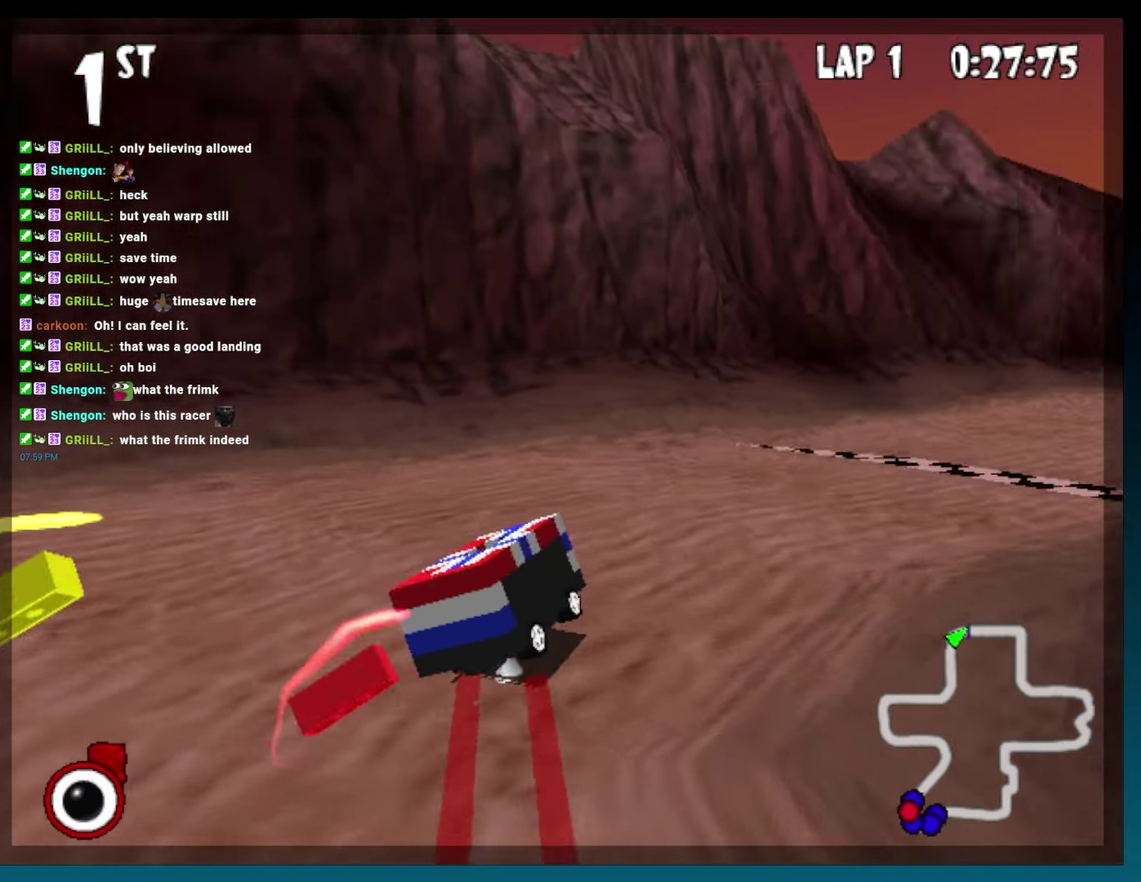
{"buttons": ["A", "B", "DPAD_LEFT"], "events": [[167, "DPAD_RIGHT", "up"], [200, "R2", "up"], [317, "DPAD_LEFT", "down"]]}
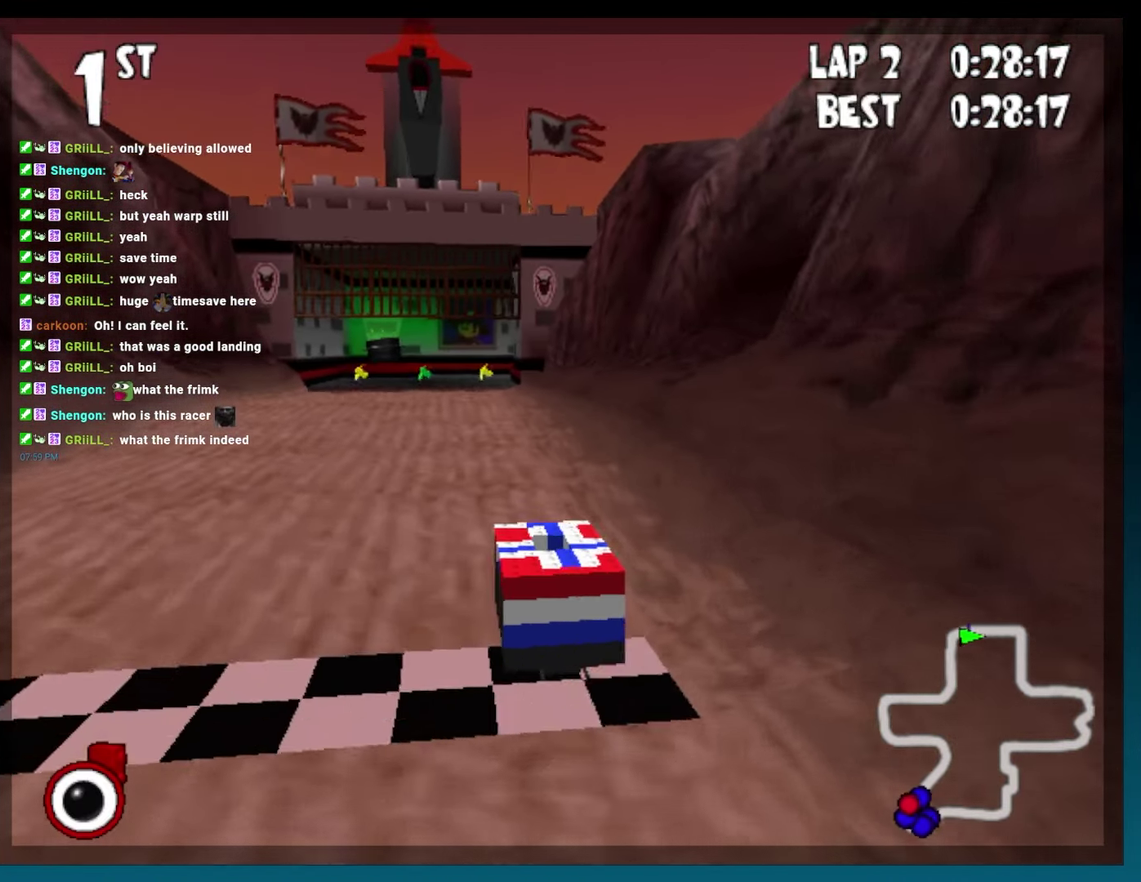
{"buttons": ["A", "B"], "events": [[100, "DPAD_LEFT", "up"], [300, "DPAD_LEFT", "down"], [483, "DPAD_LEFT", "up"]]}
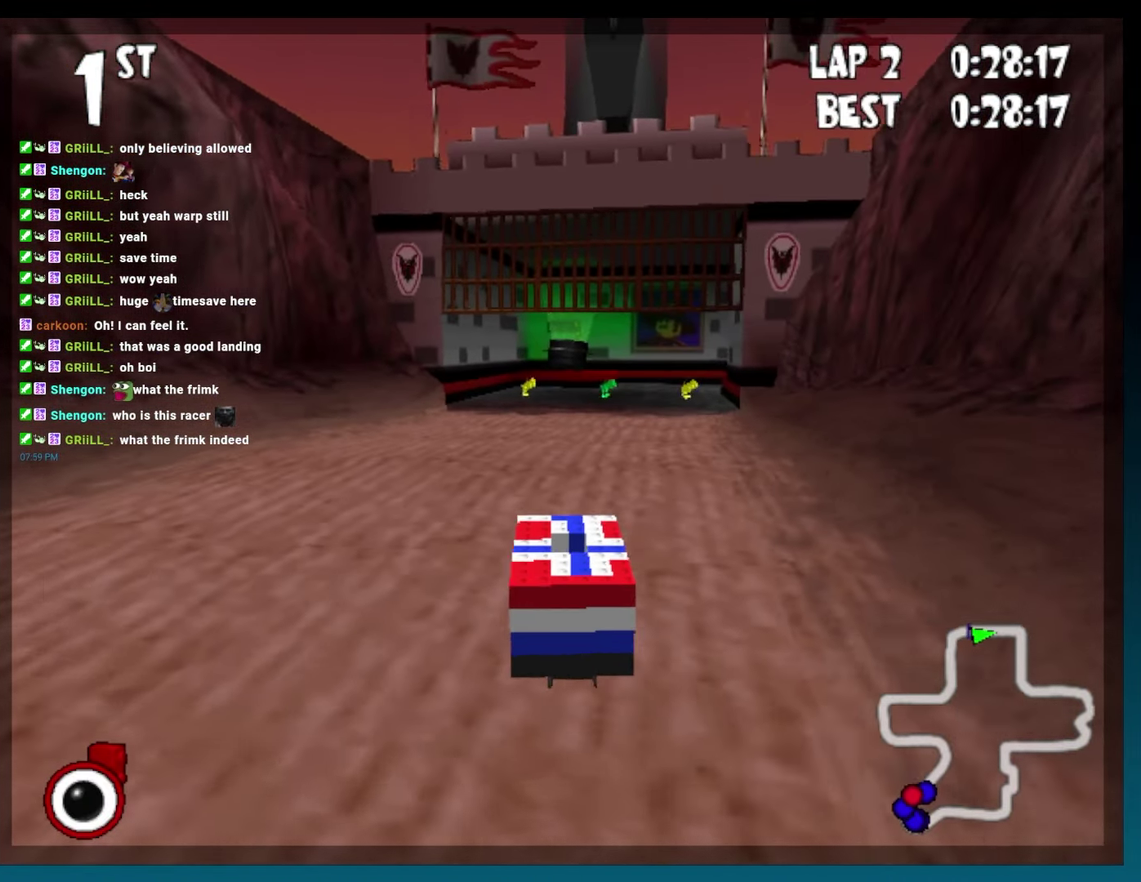
{"buttons": ["A", "B"], "events": [[67, "L2", "down"], [167, "DPAD_RIGHT", "down"], [183, "L2", "up"], [367, "DPAD_RIGHT", "up"]]}
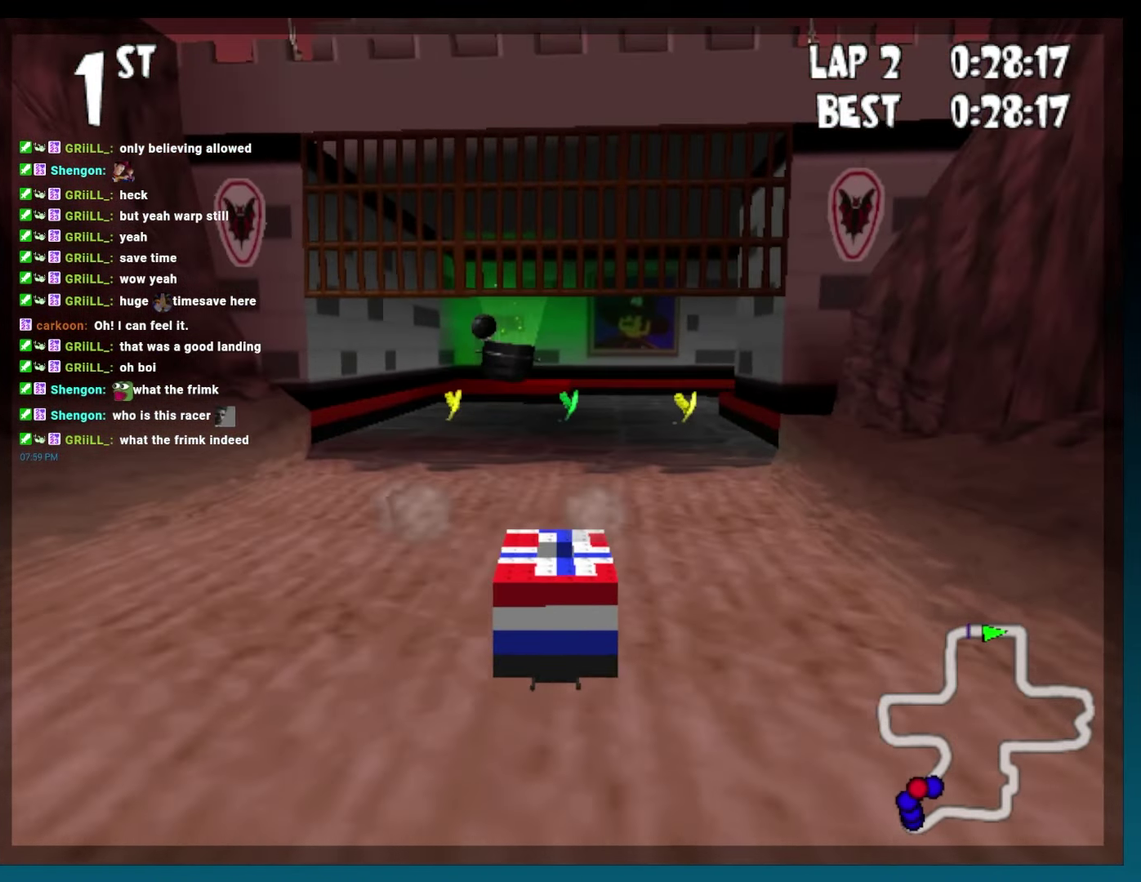
{"buttons": ["A", "B"], "events": []}
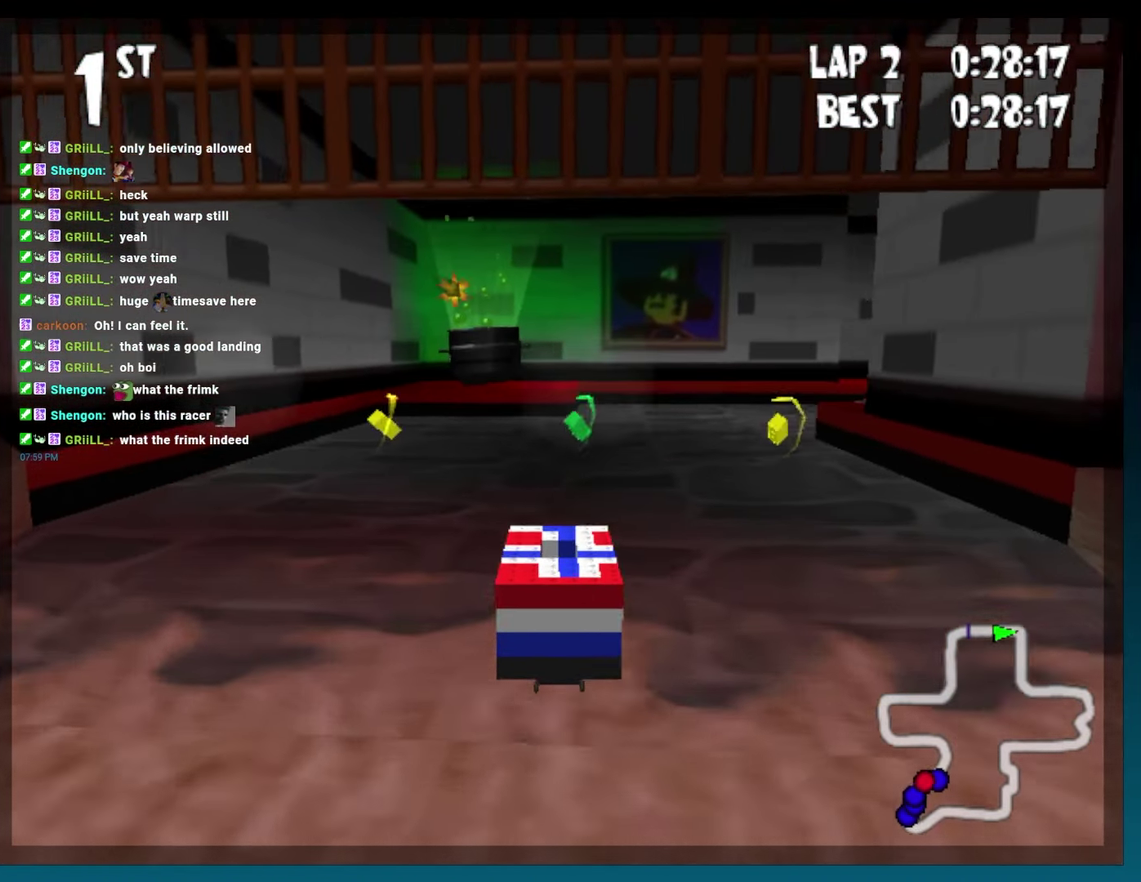
{"buttons": ["A", "B", "R2", "DPAD_RIGHT"], "events": [[150, "DPAD_RIGHT", "down"], [400, "R2", "down"]]}
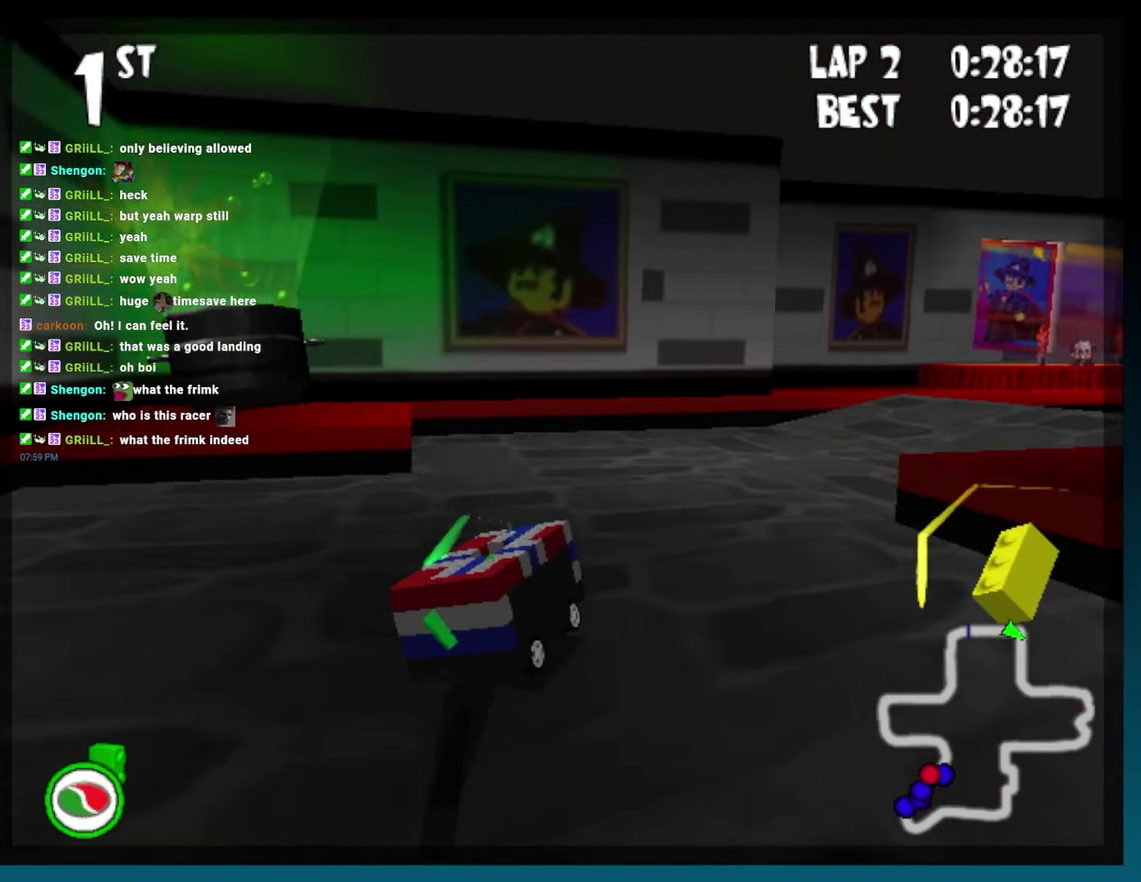
{"buttons": ["B", "DPAD_LEFT"], "events": [[233, "R2", "up"], [250, "A", "up"], [317, "DPAD_RIGHT", "up"], [483, "DPAD_LEFT", "down"]]}
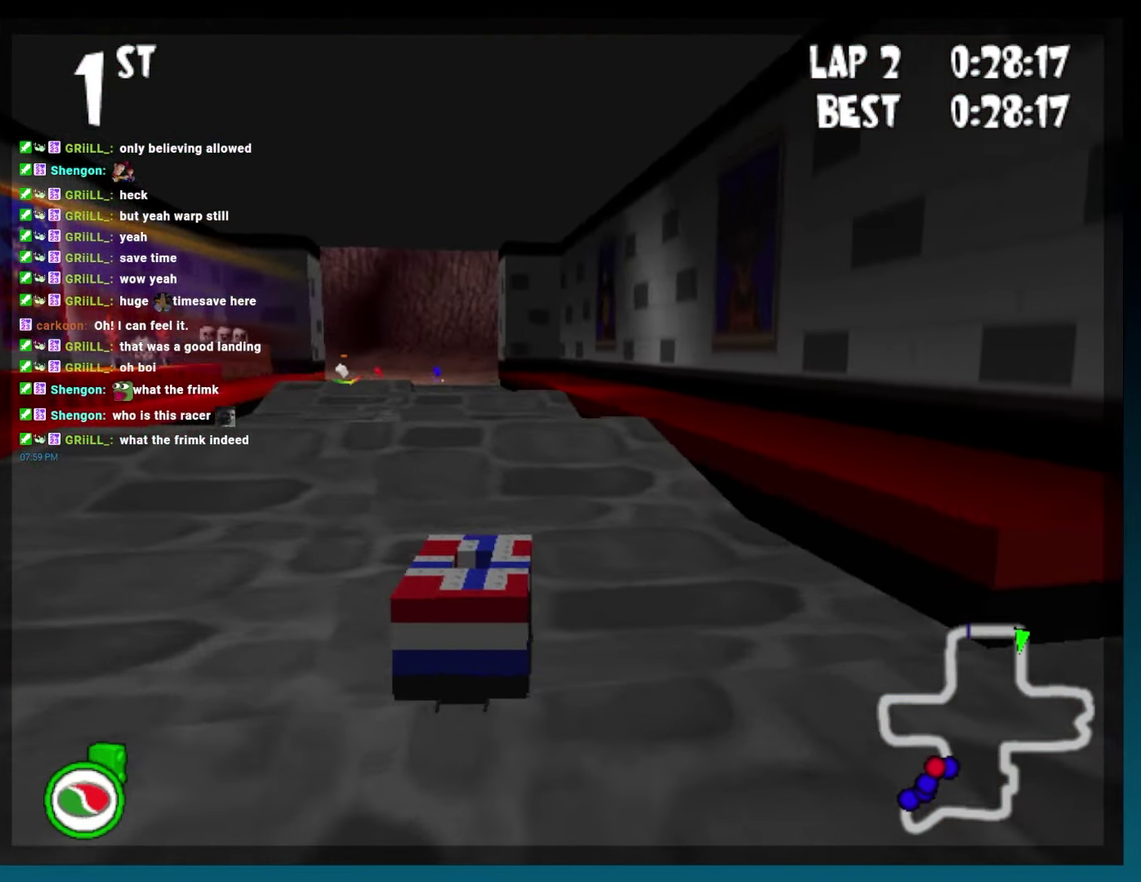
{"buttons": ["B"], "events": [[300, "DPAD_LEFT", "up"]]}